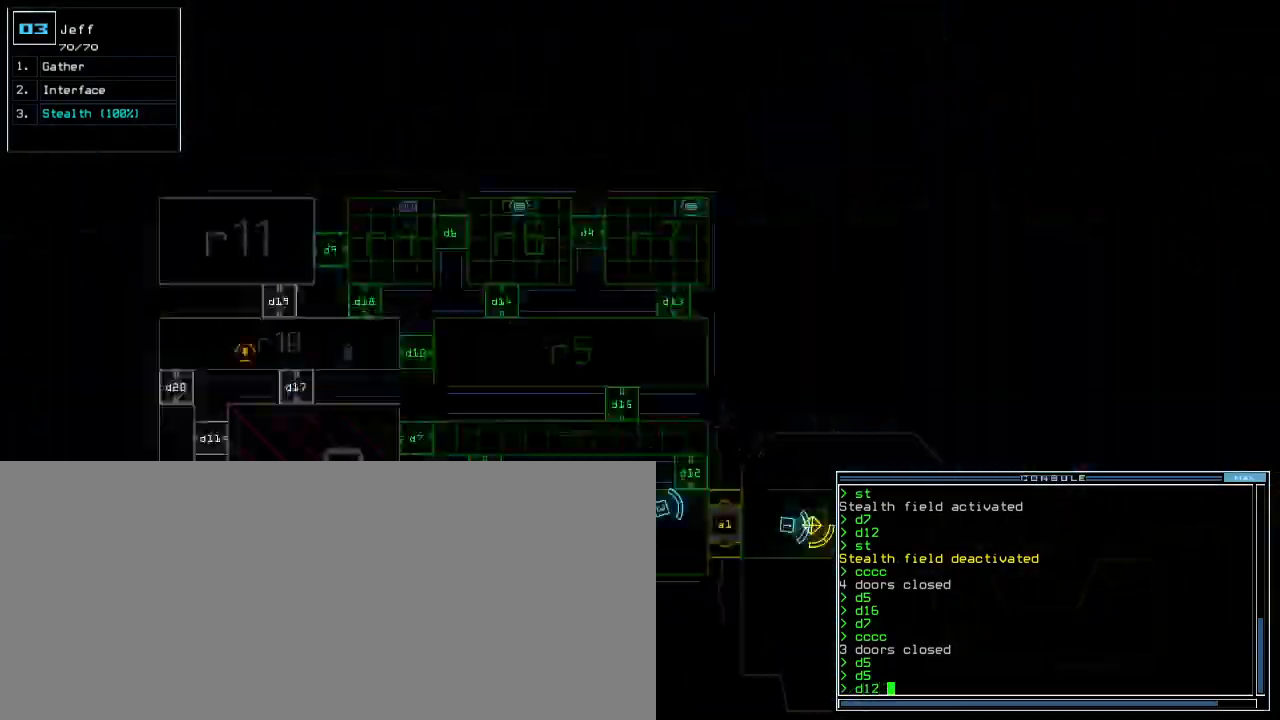
Gameplay with keyboard; each line is a JSON object with the keys held at the frame after it. "events" lists presses ("down") and releases ("up") of ".", "0", "1", "2", "3", "4", "5", "6", "7", "8", "9", "a", "b", "backspace", "c", "caps_lock", "comma", "ctrl_l", "ctrl_r", "d", "down", "e", "equals", "escape", "f", "f5", "g", "i", "k", "l", "left", "m", "minus", "n", "o", "p", "q", "quote", "r", "return", "right", "s", "semicolon", "shift_l", "shift_r", "space", "t", "tab", "tilde", "u", "up", "v", "w", "x", "y" and "z" between this image and that frame as [ms after this image, input, new state], when the widget could be followed in between. No other keys are recorded. Mouse input is not recorded. Not read: h j.
{"keys": ["space"], "events": [[17, "space", "up"], [450, "space", "down"]]}
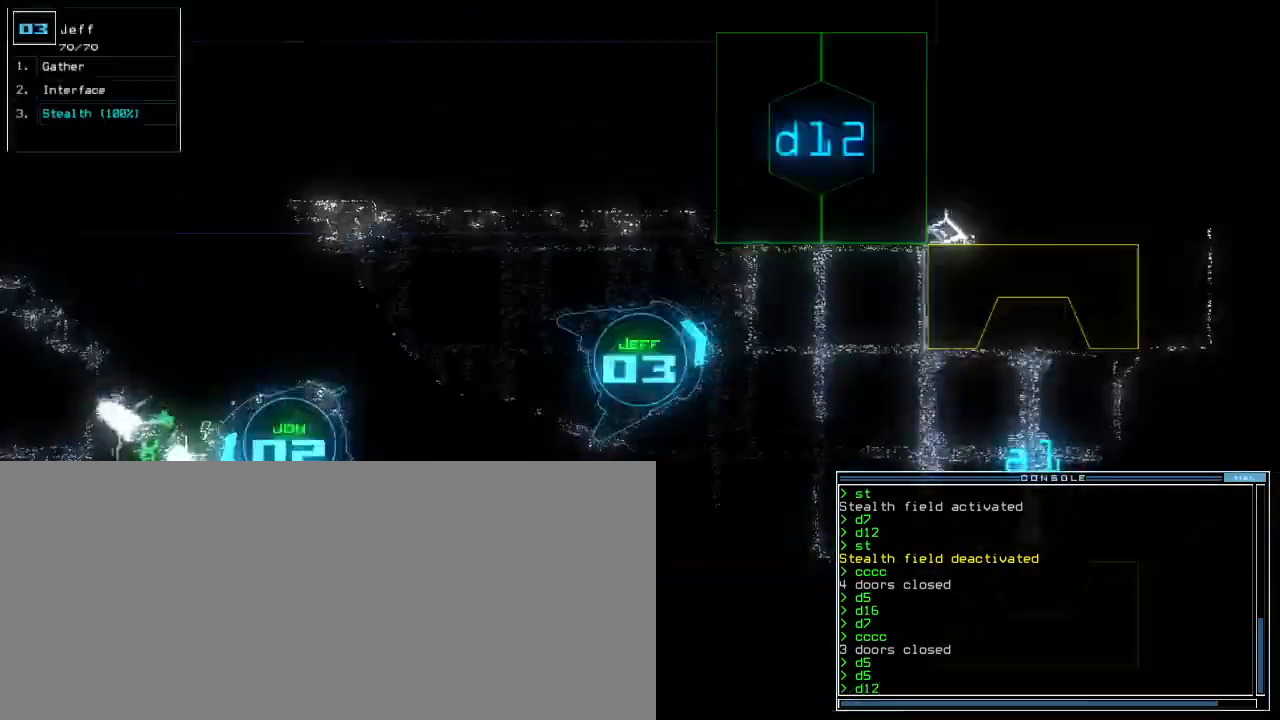
{"keys": ["left", "up"], "events": [[50, "d", "down"], [50, "space", "up"], [150, "right", "down"], [150, "up", "down"], [167, "d", "up"], [317, "right", "up"], [400, "left", "down"], [417, "5", "down"], [500, "5", "up"]]}
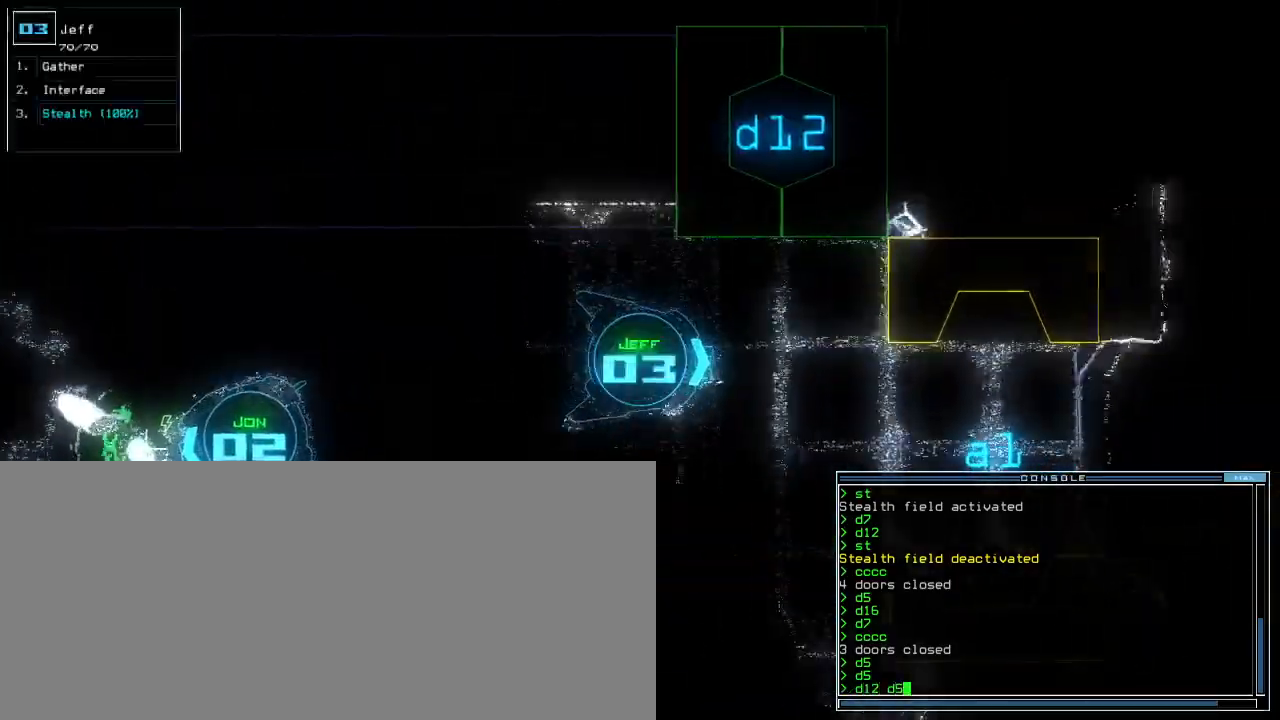
{"keys": []}
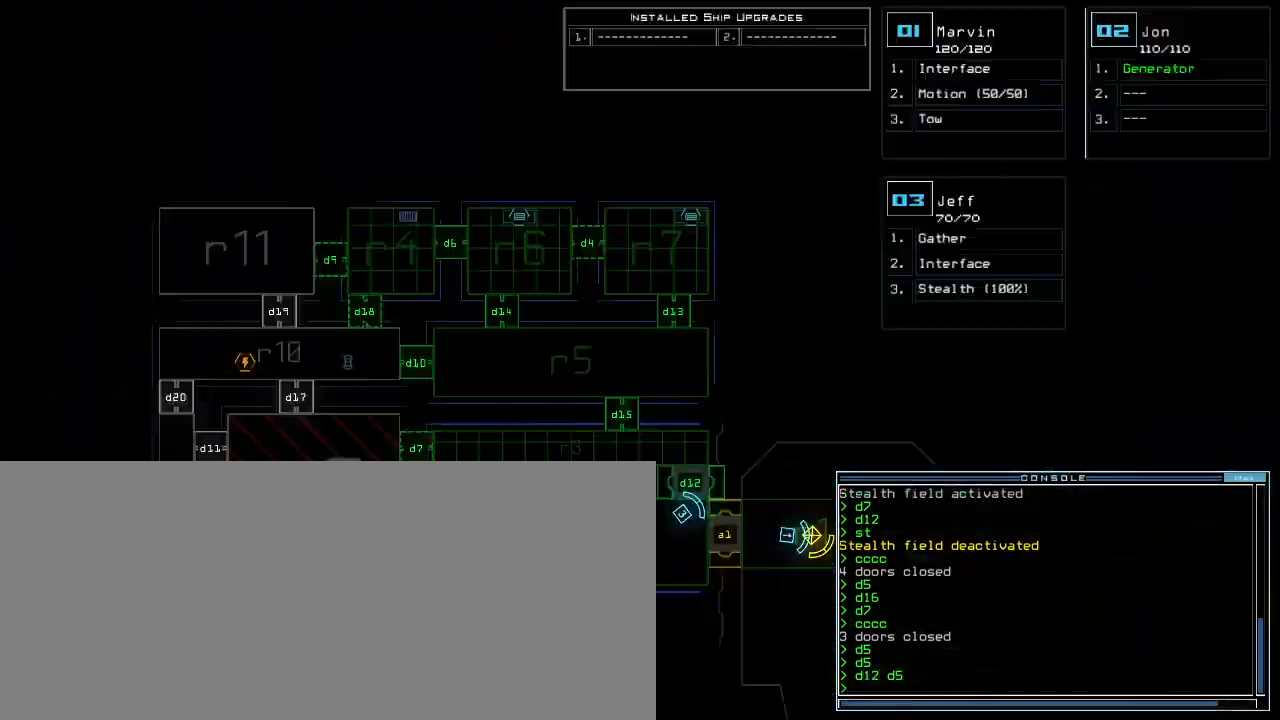
{"keys": [], "events": []}